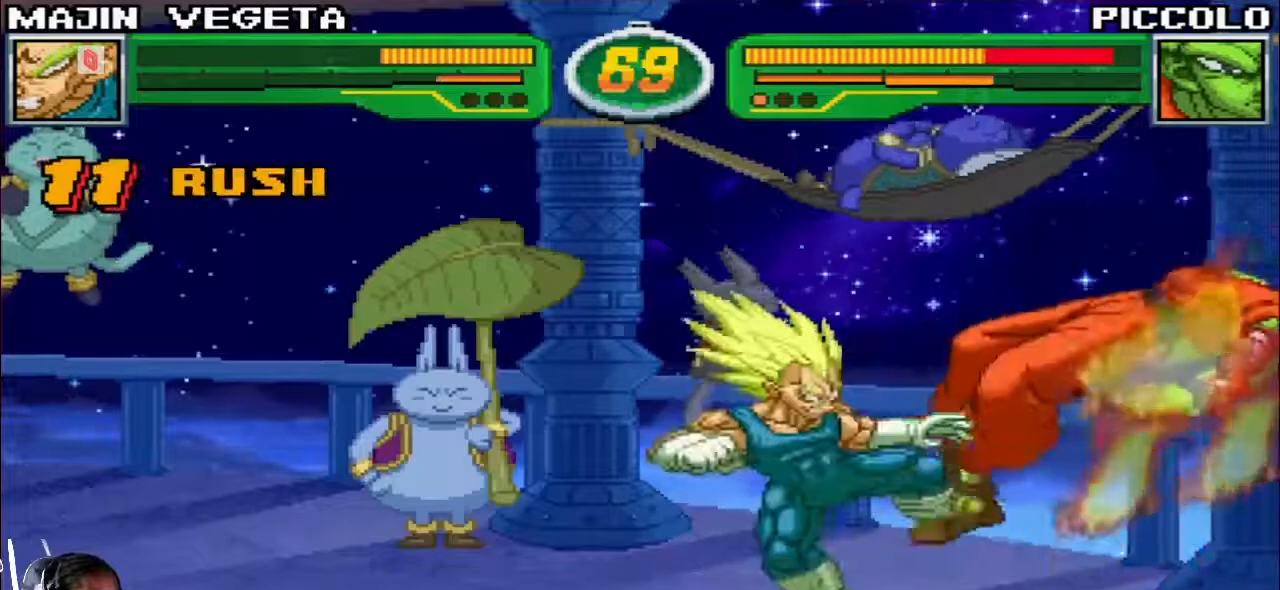
Gameplay with a controller (arcade stick); each line is a JSON object with the inputs held at the frame after it (dt_ms = milliseconds from this image to that frame). "events" lists button and stick changes between this image and that frame as [ms after this image, input, new state], when the widget could be followed in between. Not read: L3 R3.
{"dt_ms": 500, "buttons": [], "left_stick": "right", "events": [[200, "left_stick", "left"], [317, "left_stick", "right"], [350, "R1", "down"], [350, "TRIANGLE", "down"], [400, "TRIANGLE", "up"], [417, "R1", "up"], [433, "CIRCLE", "down"], [483, "CIRCLE", "up"]]}
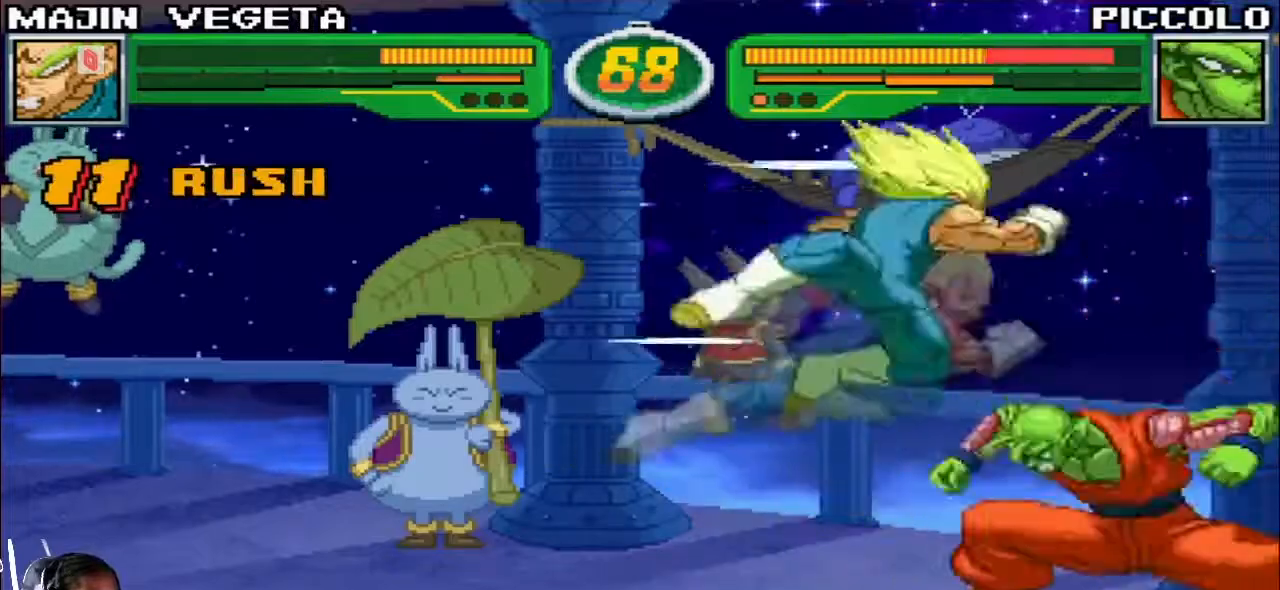
{"dt_ms": 500, "buttons": [], "left_stick": "center", "events": [[133, "left_stick", "center"], [367, "SQUARE", "down"], [433, "SQUARE", "up"]]}
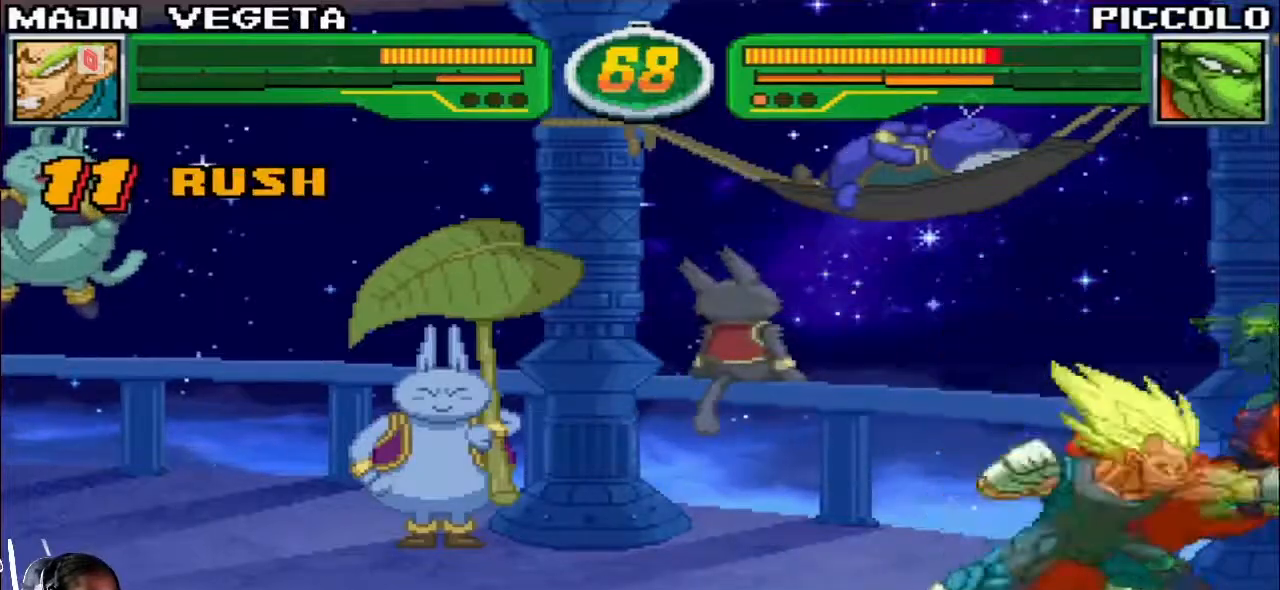
{"dt_ms": 500, "buttons": [], "left_stick": "center", "events": [[83, "left_stick", "down-left"], [167, "SQUARE", "down"], [233, "SQUARE", "up"], [300, "left_stick", "center"], [350, "TRIANGLE", "down"], [433, "TRIANGLE", "up"]]}
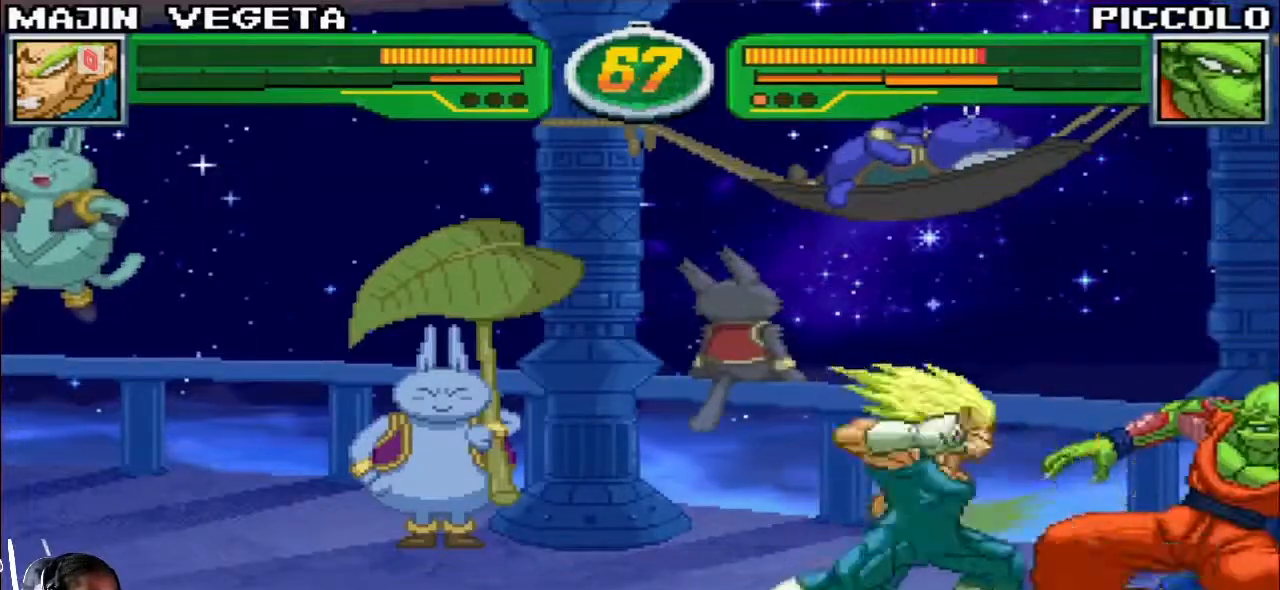
{"dt_ms": 500, "buttons": [], "left_stick": "down-right", "events": [[183, "R1", "down"], [283, "R1", "up"], [333, "left_stick", "right"], [417, "left_stick", "down"], [500, "left_stick", "down-right"]]}
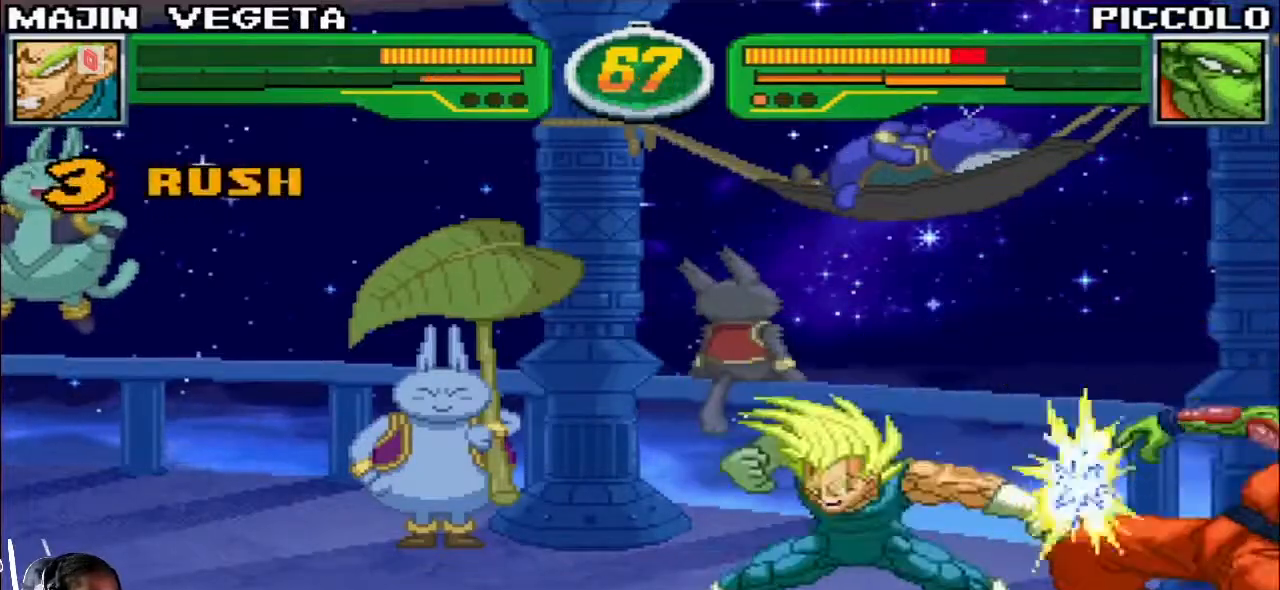
{"dt_ms": 500, "buttons": [], "left_stick": "center", "events": [[67, "R1", "down"], [150, "R1", "up"], [217, "left_stick", "center"], [317, "R1", "down"], [383, "R1", "up"]]}
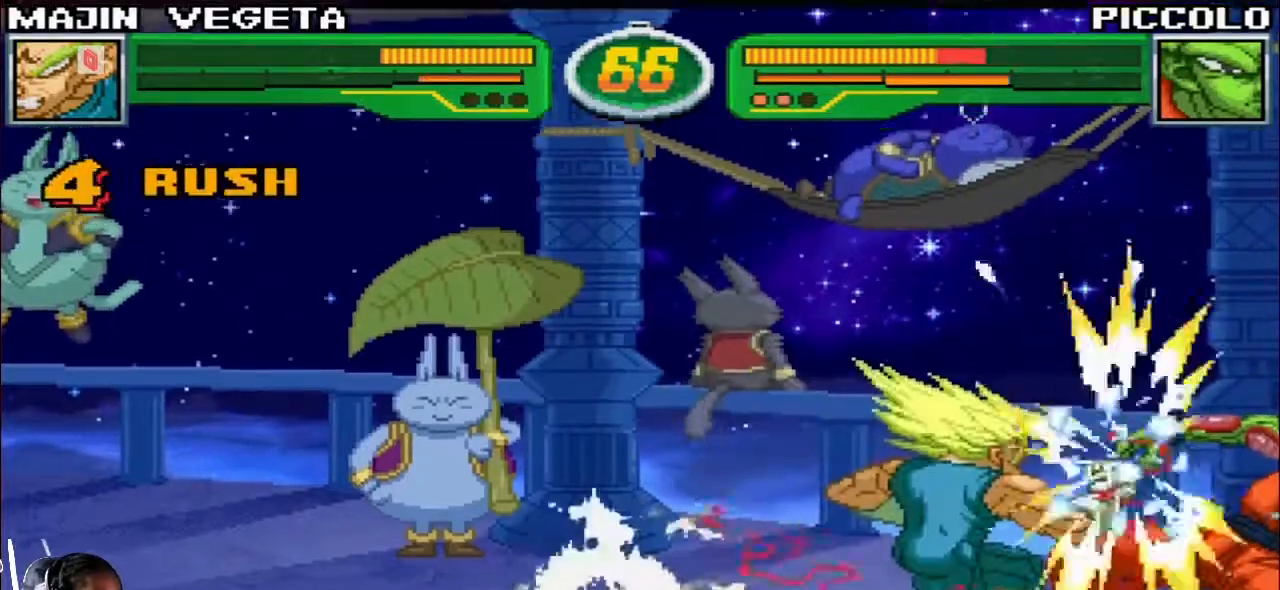
{"dt_ms": 500, "buttons": [], "left_stick": "center", "events": [[50, "R1", "down"], [483, "R1", "up"]]}
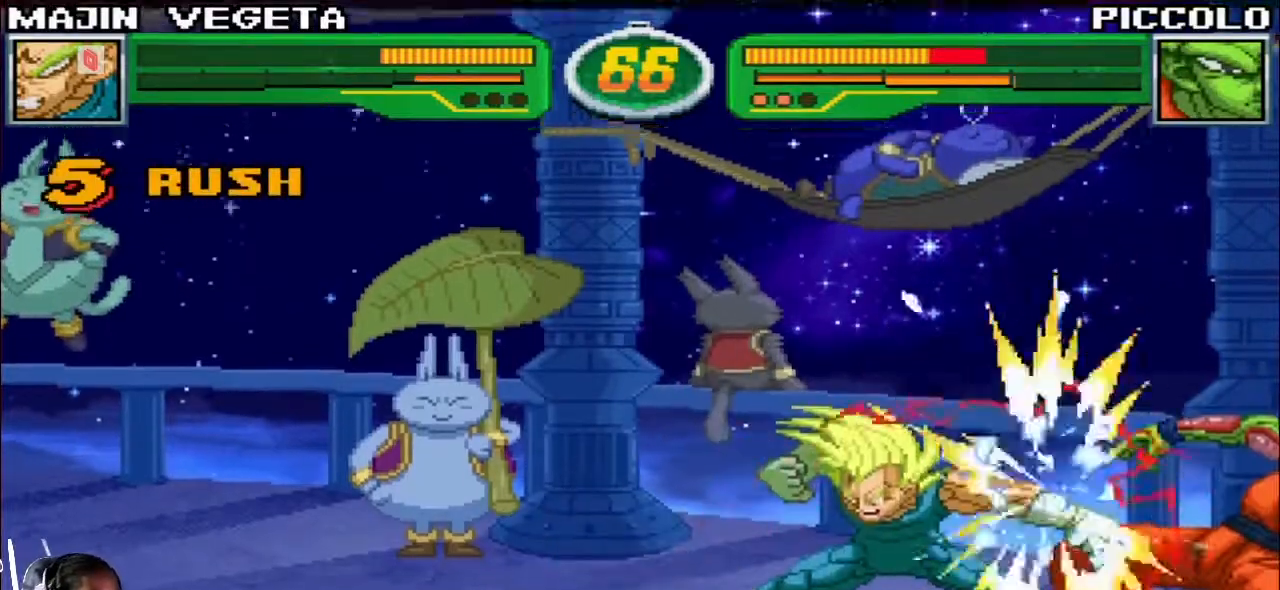
{"dt_ms": 500, "buttons": [], "left_stick": "center", "events": []}
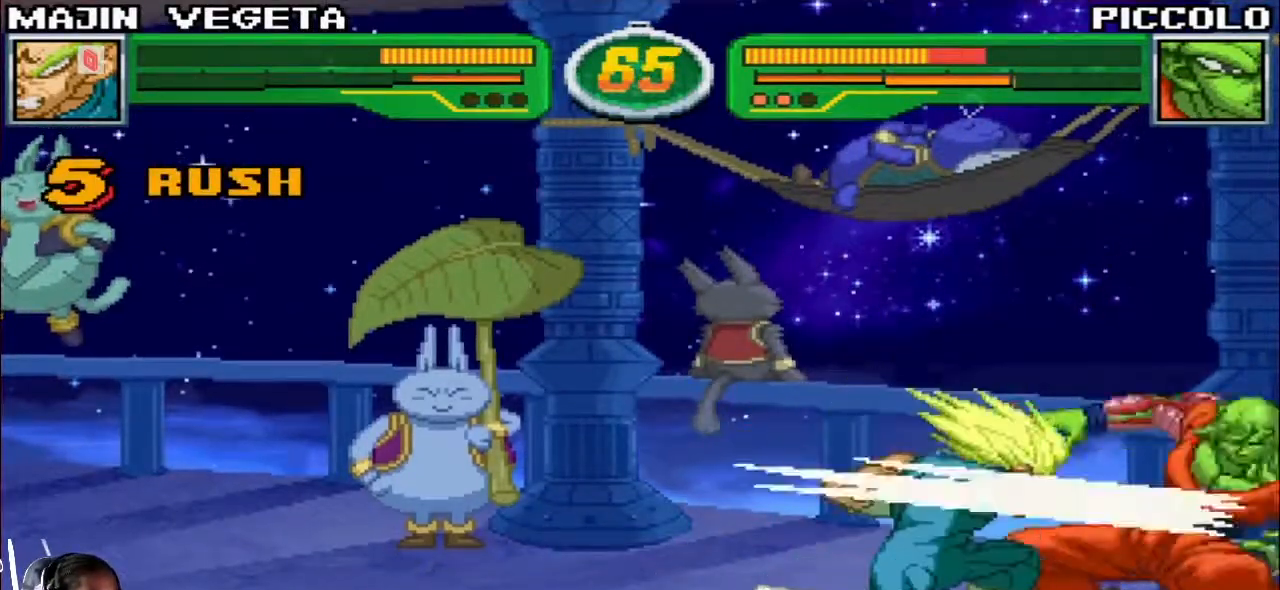
{"dt_ms": 500, "buttons": ["SQUARE"], "left_stick": "center", "events": [[333, "left_stick", "down"], [433, "left_stick", "right"], [467, "SQUARE", "down"], [483, "left_stick", "center"]]}
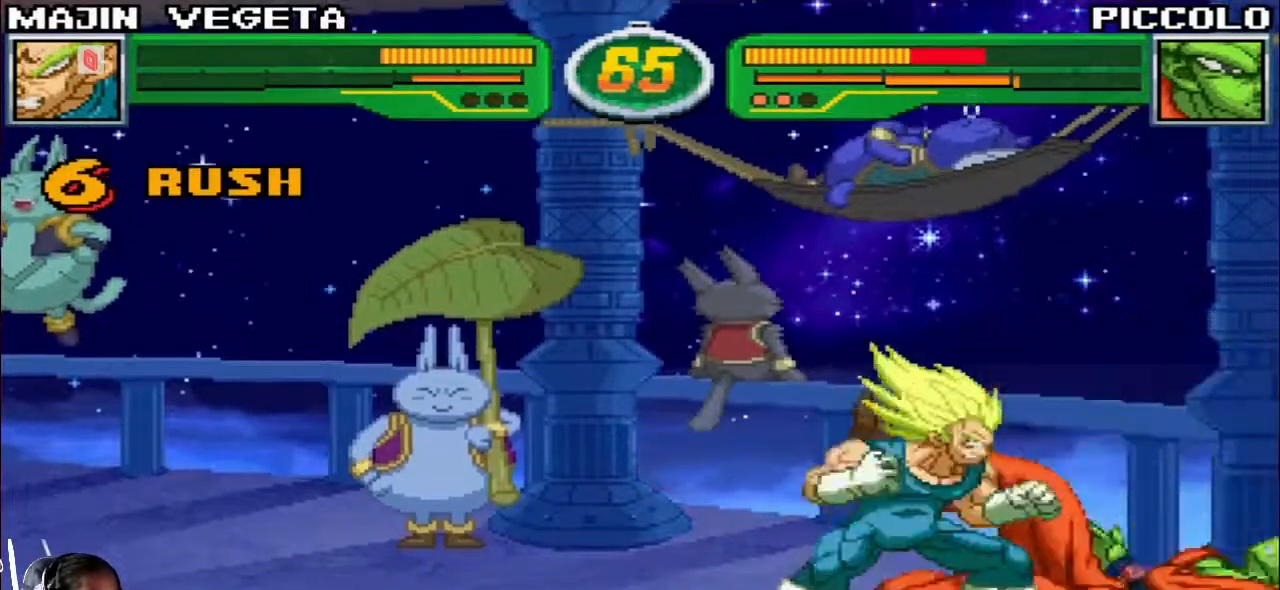
{"dt_ms": 500, "buttons": [], "left_stick": "center", "events": [[33, "SQUARE", "up"]]}
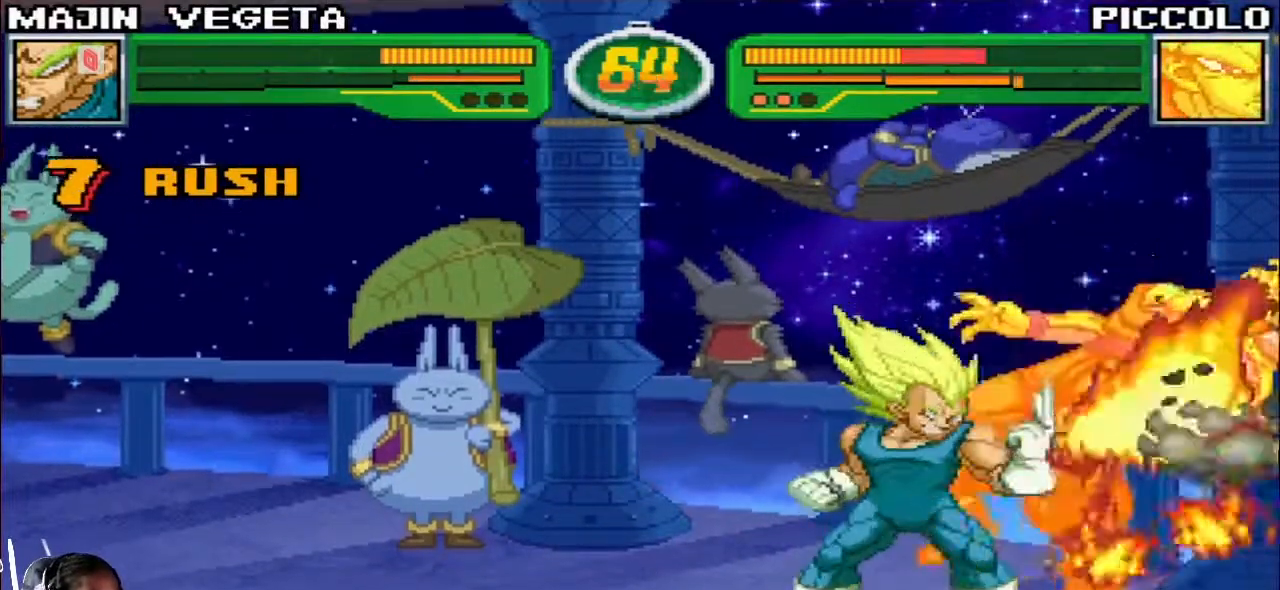
{"dt_ms": 500, "buttons": ["R2"], "left_stick": "right", "events": [[200, "left_stick", "down"], [283, "CROSS", "down"], [350, "CROSS", "up"], [383, "left_stick", "center"], [450, "left_stick", "right"], [467, "R2", "down"]]}
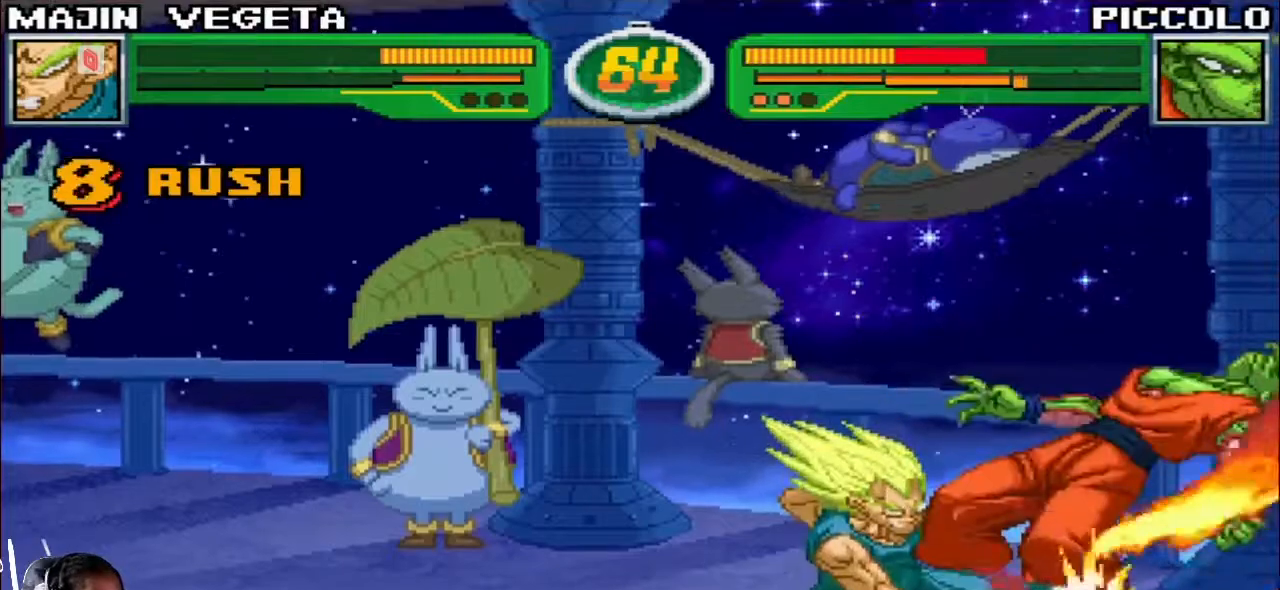
{"dt_ms": 500, "buttons": [], "left_stick": "down", "events": [[33, "R2", "up"], [117, "left_stick", "center"], [400, "left_stick", "right"], [483, "left_stick", "down"]]}
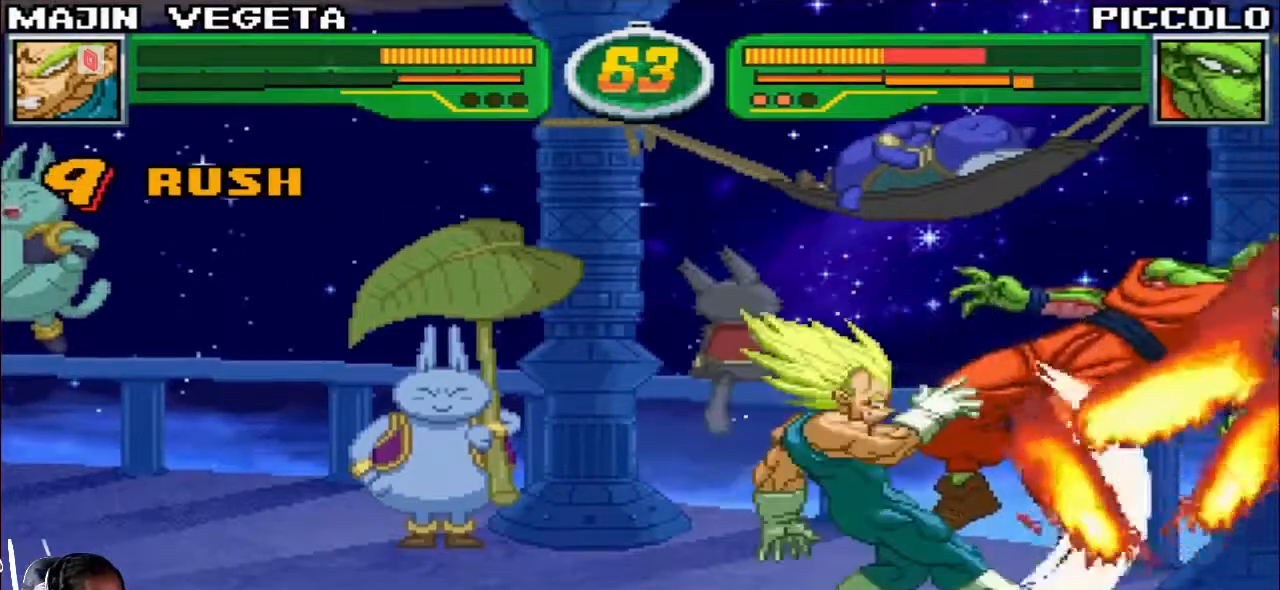
{"dt_ms": 500, "buttons": [], "left_stick": "center", "events": [[83, "left_stick", "down-right"], [133, "R1", "down"], [200, "R1", "up"], [233, "left_stick", "center"], [317, "R1", "down"], [400, "R1", "up"]]}
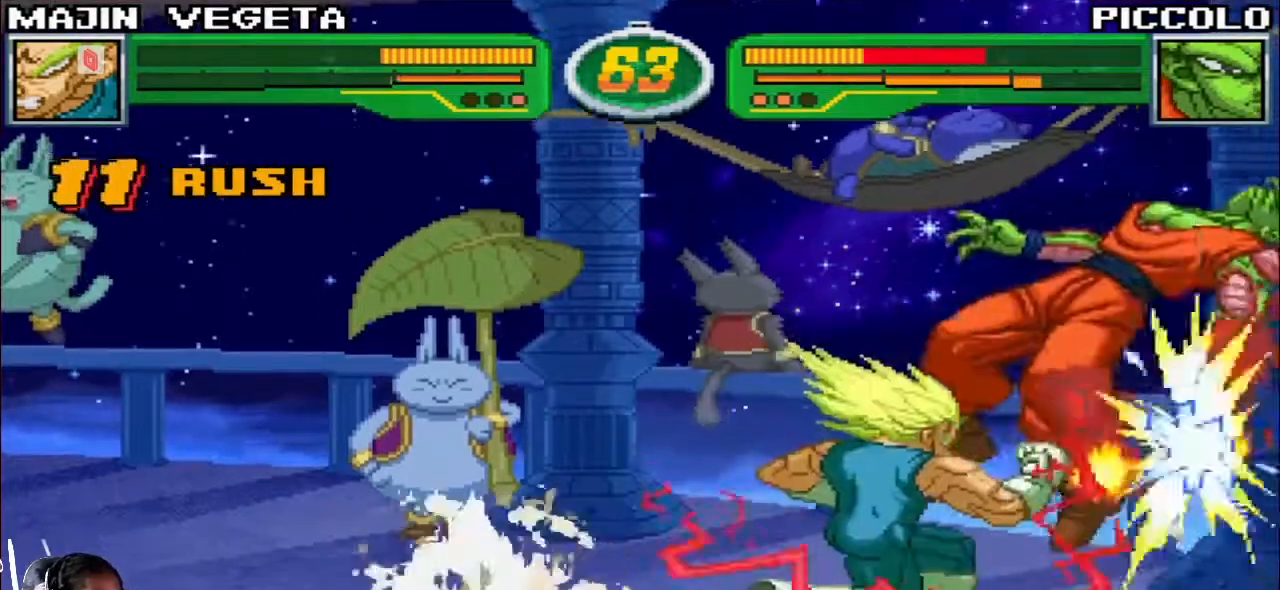
{"dt_ms": 500, "buttons": [], "left_stick": "center", "events": [[50, "R1", "down"], [200, "R1", "up"]]}
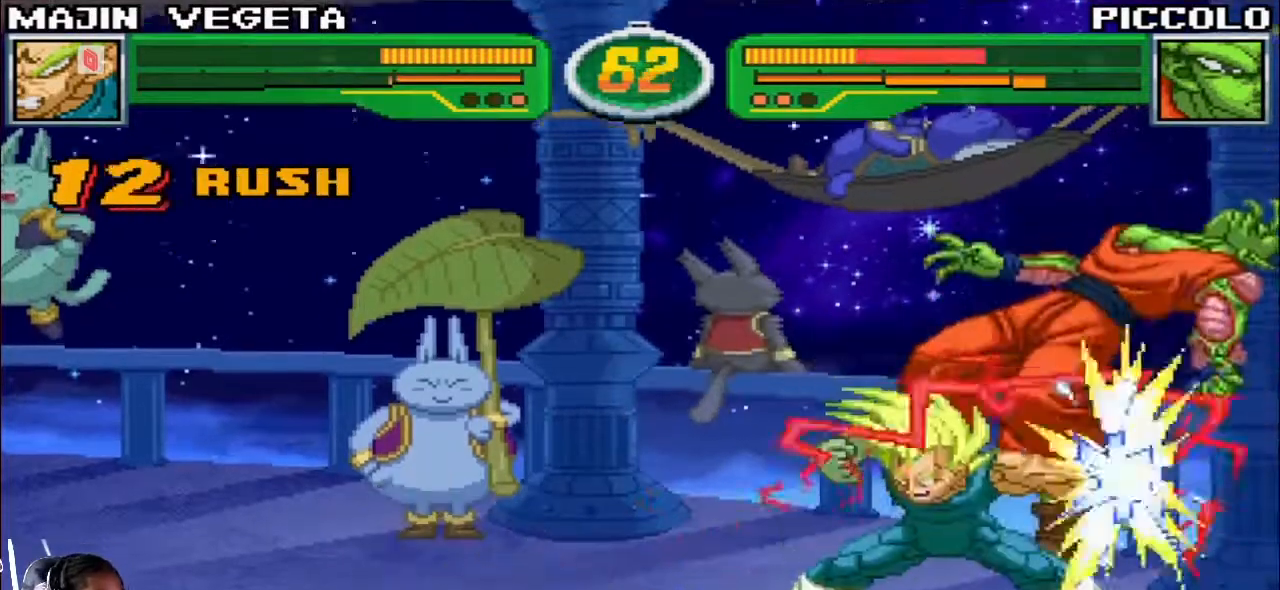
{"dt_ms": 500, "buttons": [], "left_stick": "center", "events": []}
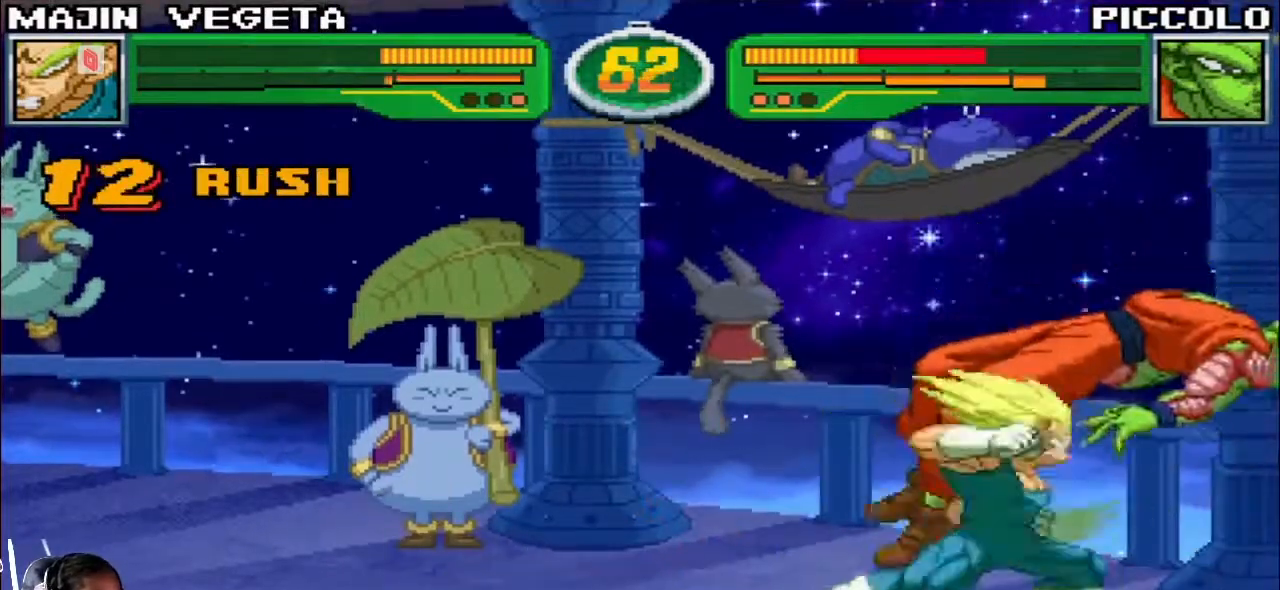
{"dt_ms": 500, "buttons": [], "left_stick": "right", "events": [[333, "left_stick", "down"], [500, "left_stick", "right"]]}
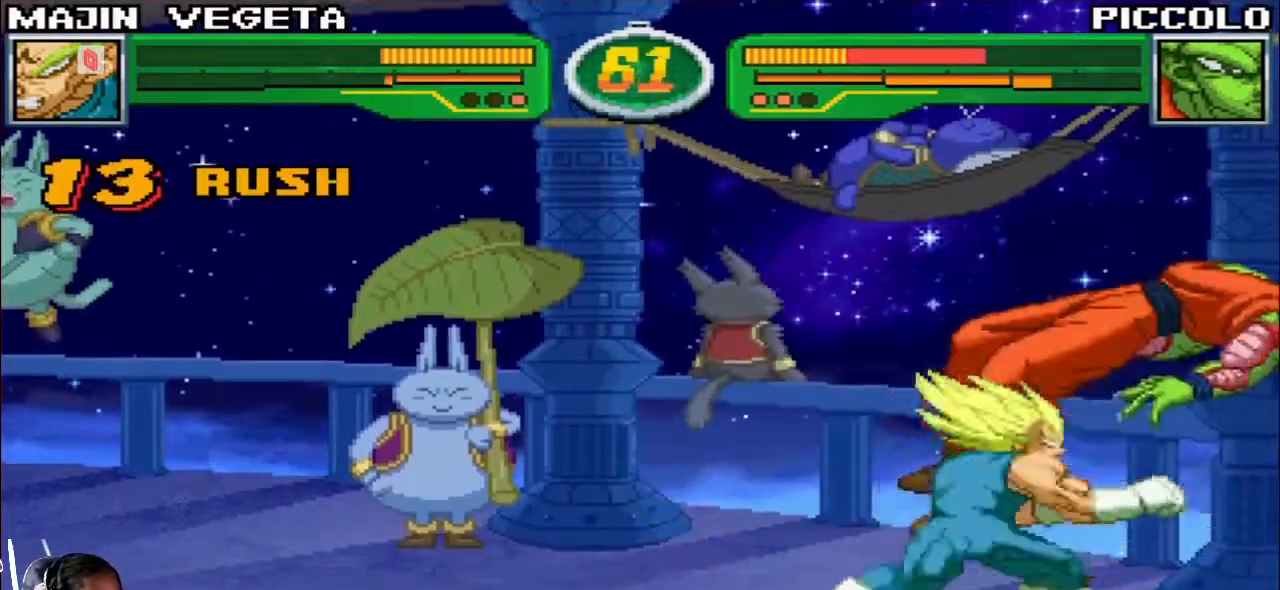
{"dt_ms": 500, "buttons": [], "left_stick": "down", "events": [[17, "SQUARE", "down"], [50, "left_stick", "center"], [67, "SQUARE", "up"], [367, "left_stick", "right"], [433, "left_stick", "down"]]}
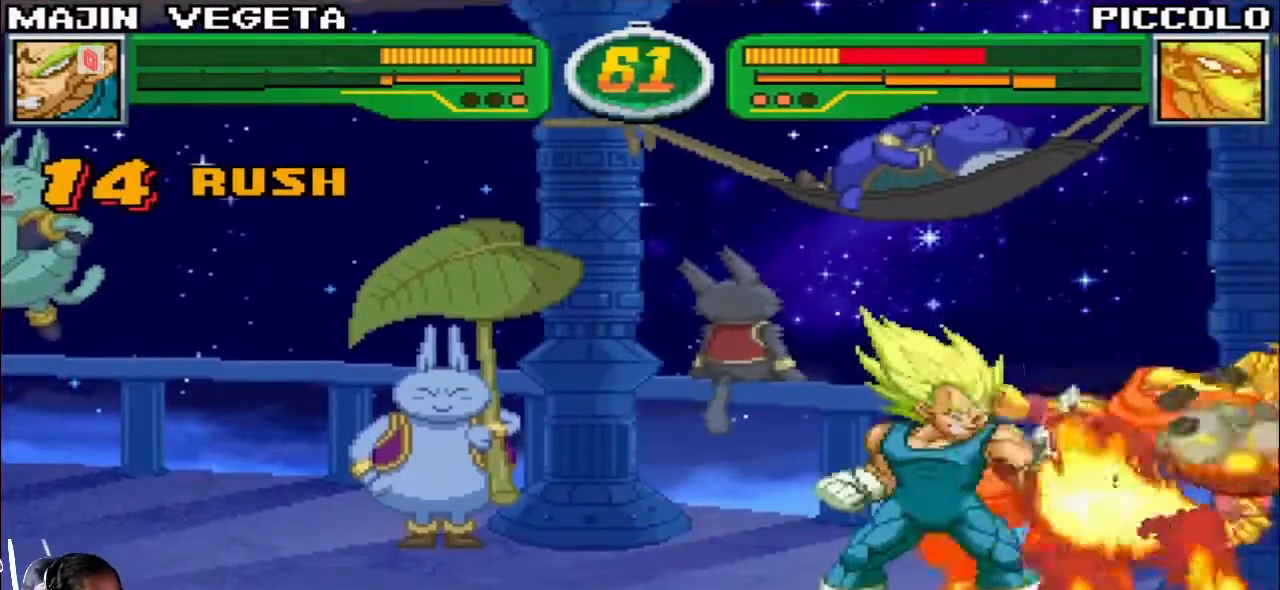
{"dt_ms": 500, "buttons": [], "left_stick": "down", "events": [[67, "left_stick", "left"], [150, "SQUARE", "down"], [183, "left_stick", "center"], [217, "SQUARE", "up"], [317, "left_stick", "down"], [383, "left_stick", "left"], [433, "left_stick", "center"], [483, "left_stick", "down"]]}
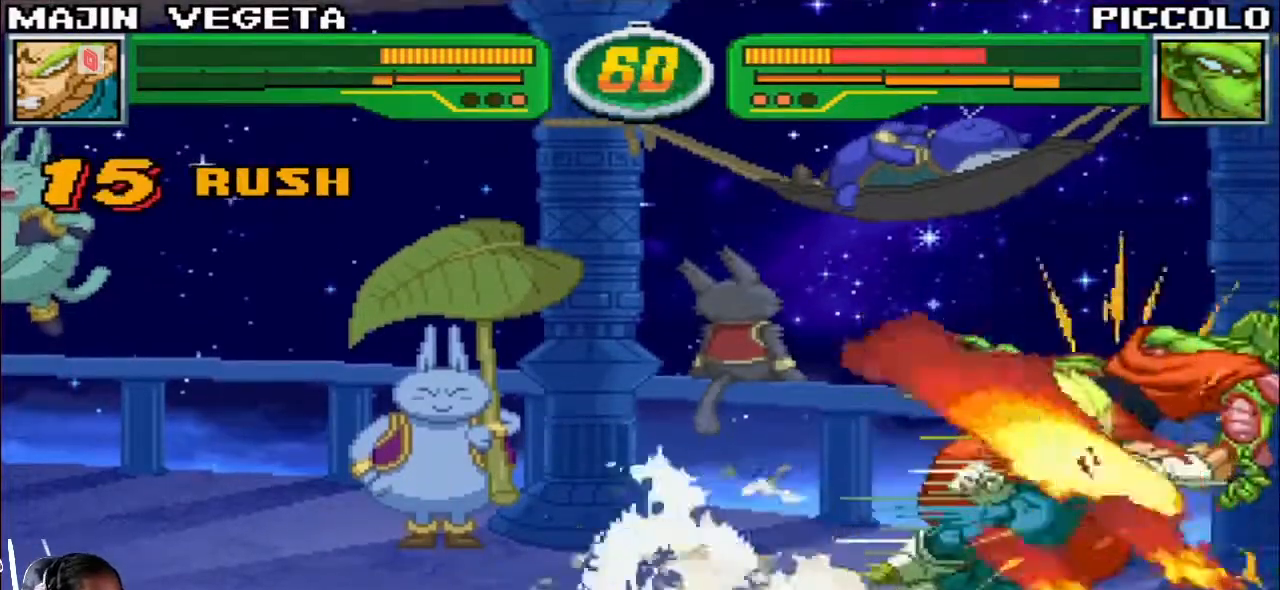
{"dt_ms": 500, "buttons": [], "left_stick": "center", "events": [[50, "SQUARE", "down"], [50, "left_stick", "left"], [100, "left_stick", "center"], [450, "SQUARE", "up"]]}
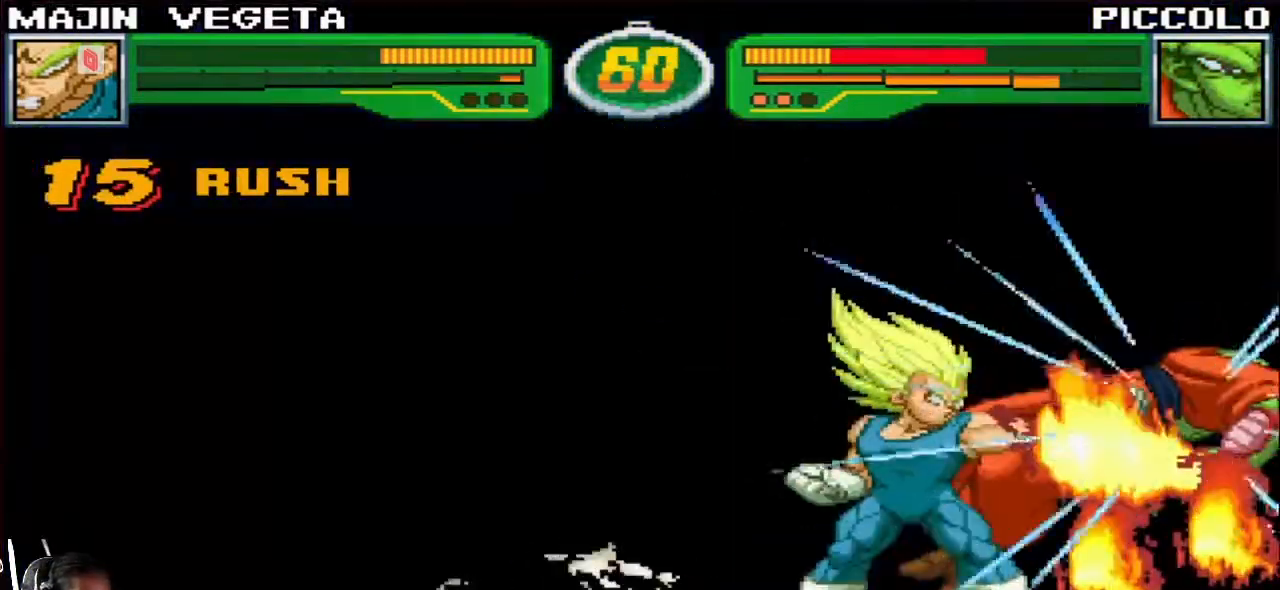
{"dt_ms": 1000, "buttons": [], "left_stick": "center"}
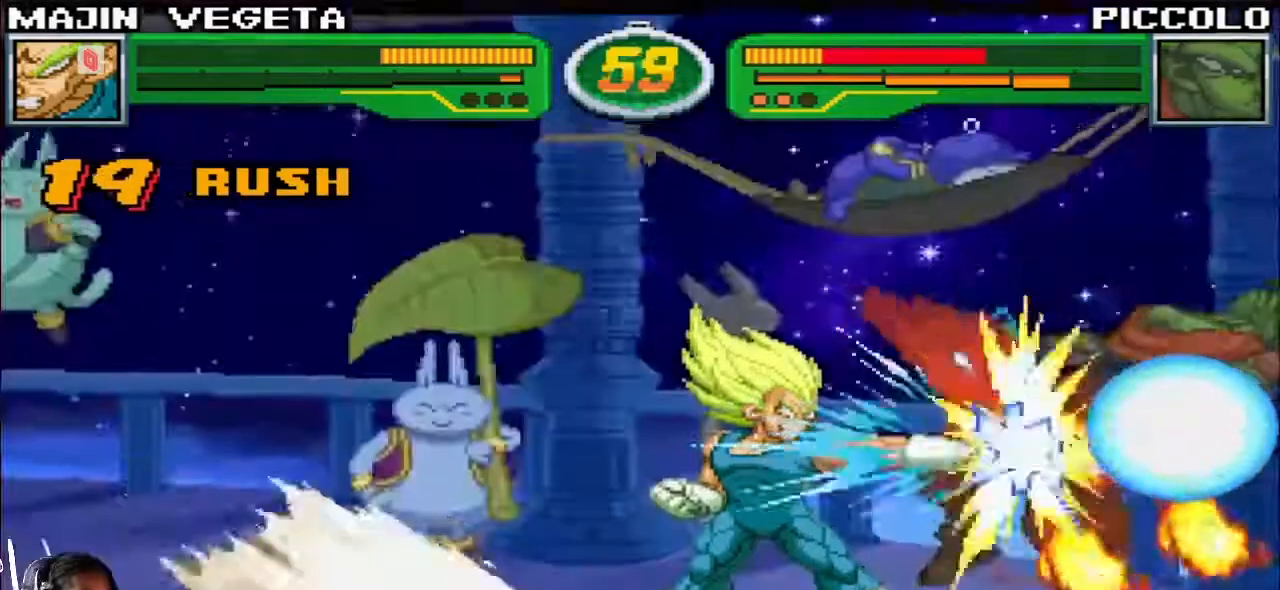
{"dt_ms": 500, "buttons": [], "left_stick": "center", "events": []}
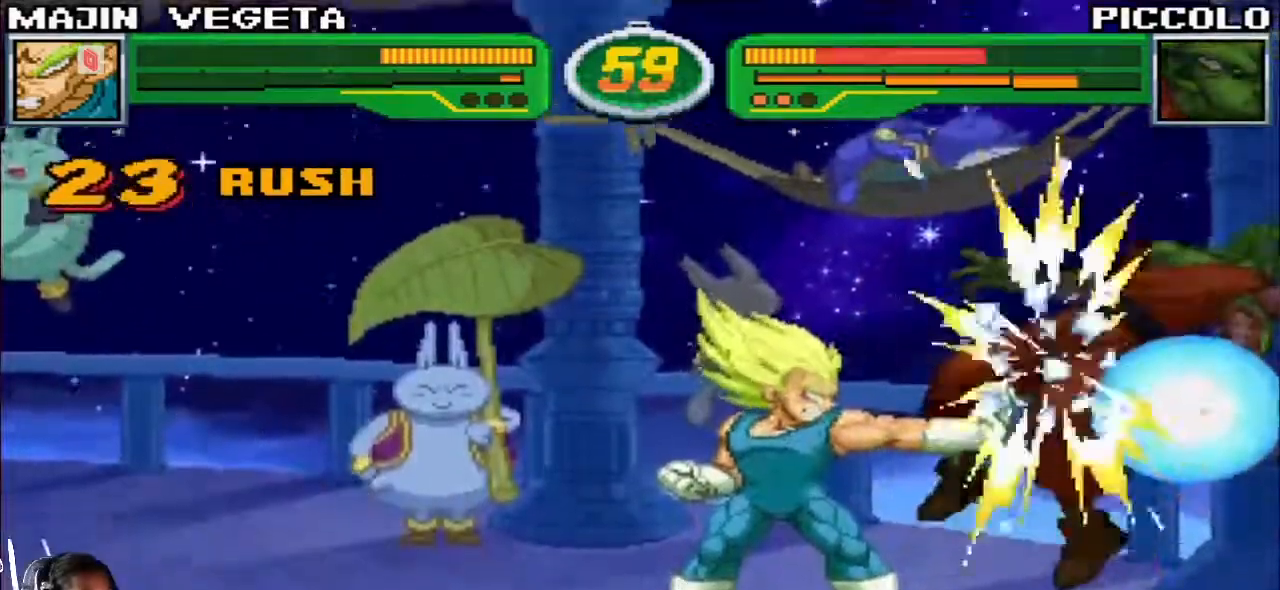
{"dt_ms": 500, "buttons": [], "left_stick": "center", "events": []}
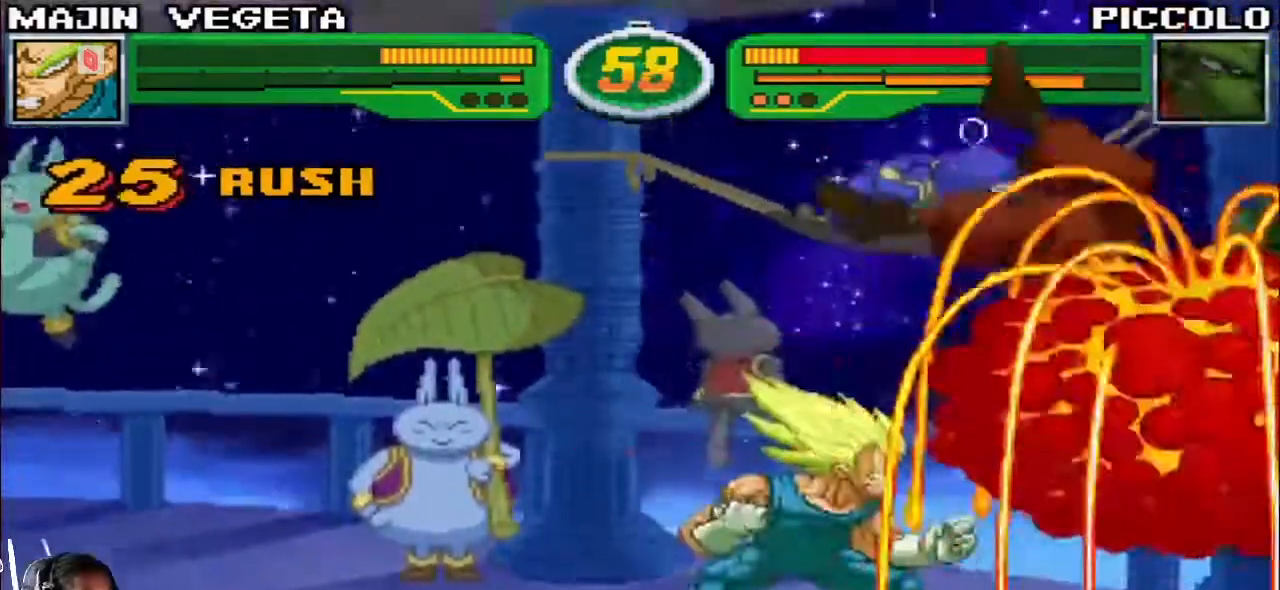
{"dt_ms": 500, "buttons": [], "left_stick": "down-right", "events": [[217, "left_stick", "right"], [283, "left_stick", "down"], [367, "left_stick", "down-right"], [417, "R1", "down"], [450, "R1", "up"]]}
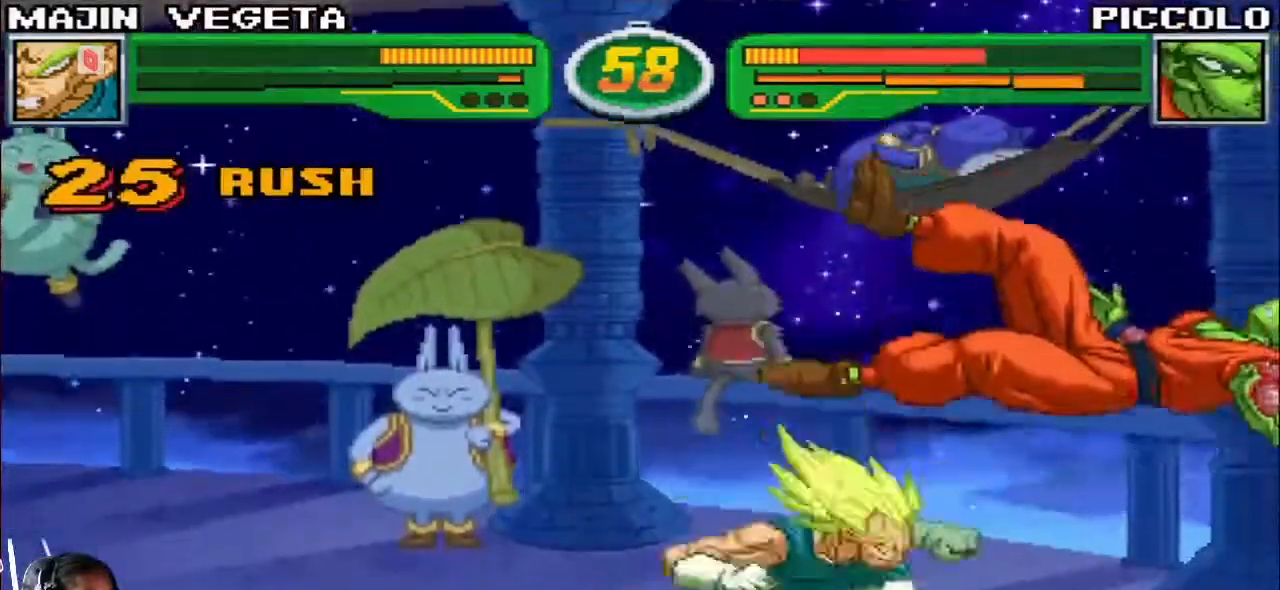
{"dt_ms": 500, "buttons": ["R1"], "left_stick": "center", "events": [[33, "R1", "down"], [67, "left_stick", "center"], [100, "R1", "up"], [200, "R1", "down"], [267, "R1", "up"], [450, "R1", "down"]]}
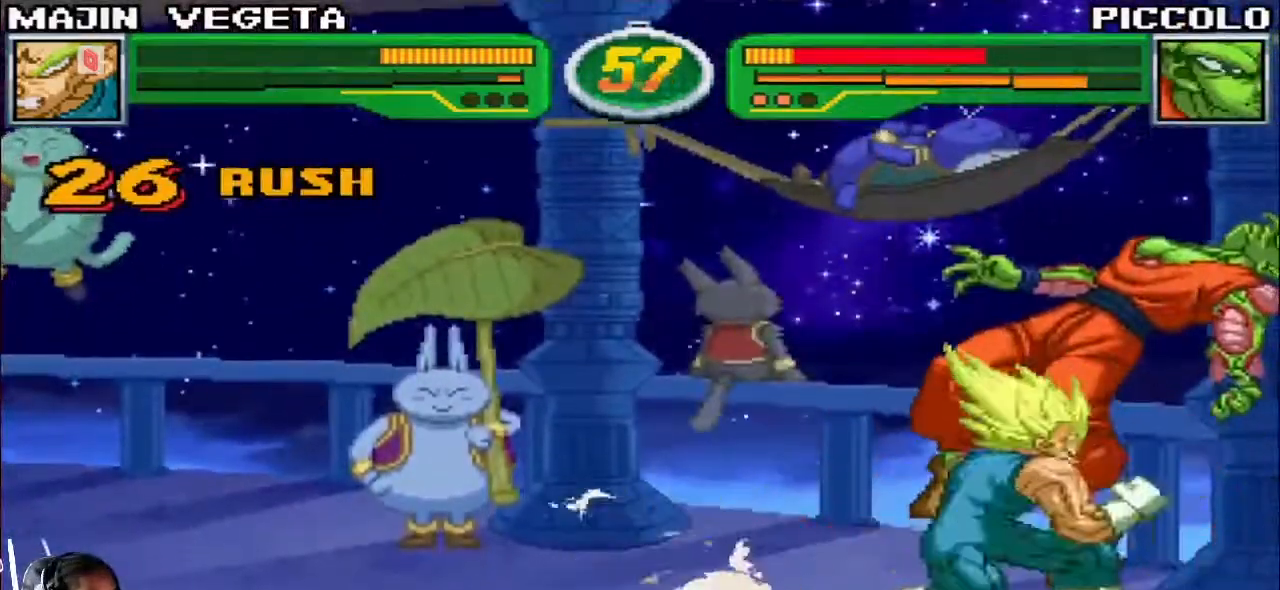
{"dt_ms": 500, "buttons": [], "left_stick": "center", "events": [[17, "R1", "up"], [183, "R1", "down"], [267, "R1", "up"], [400, "R1", "down"], [467, "R1", "up"]]}
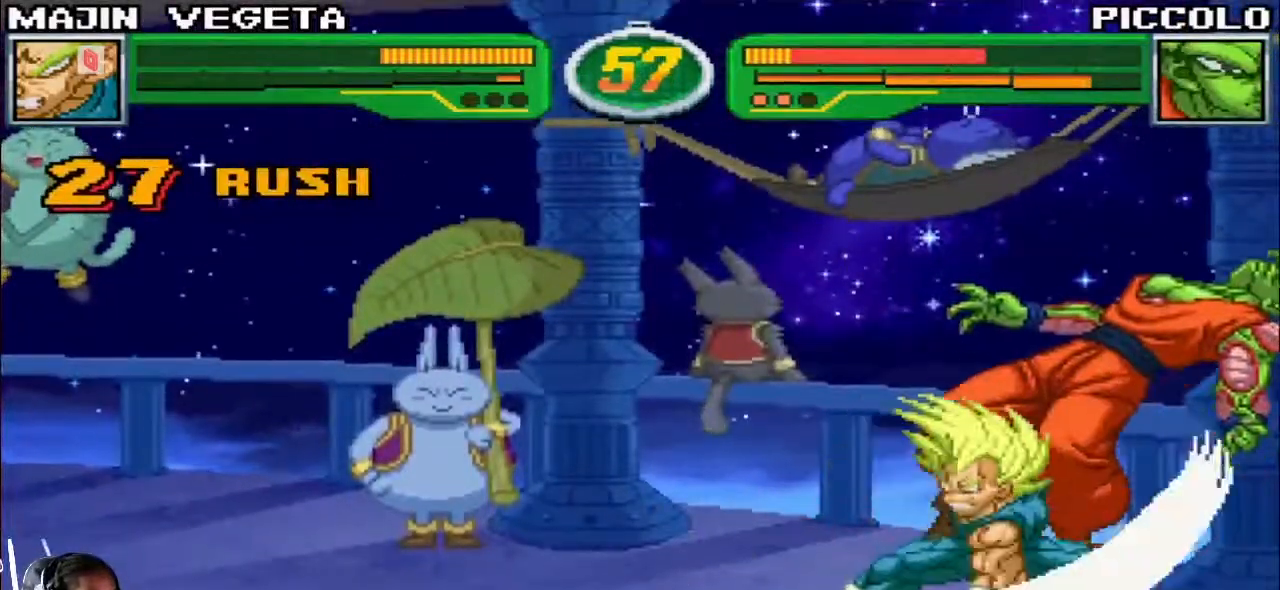
{"dt_ms": 500, "buttons": [], "left_stick": "center", "events": []}
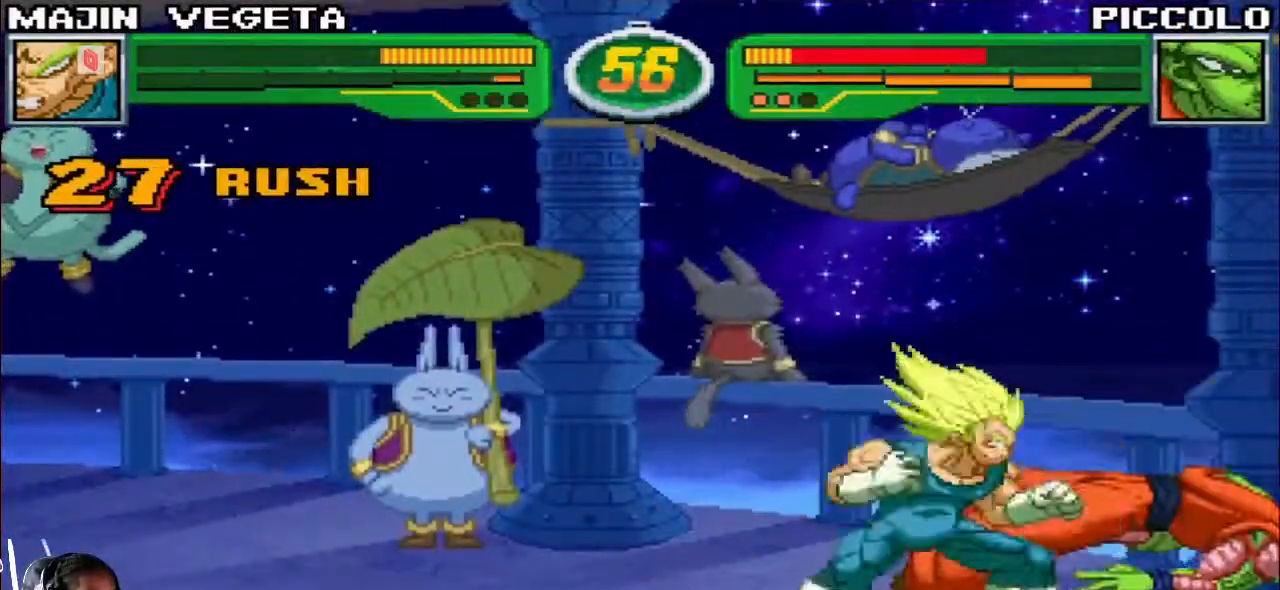
{"dt_ms": 500, "buttons": [], "left_stick": "center", "events": [[217, "left_stick", "down-left"], [250, "CROSS", "down"], [317, "CROSS", "up"], [417, "left_stick", "center"]]}
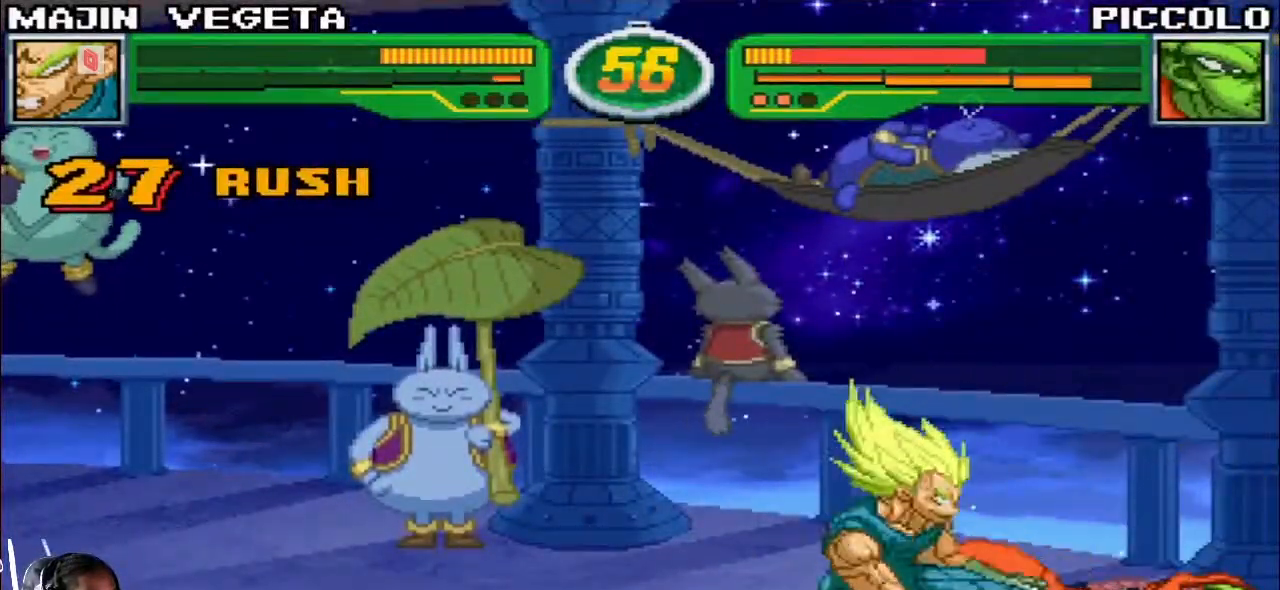
{"dt_ms": 500, "buttons": [], "left_stick": "right", "events": [[67, "left_stick", "down"], [133, "left_stick", "left"], [233, "left_stick", "right"], [250, "R1", "down"], [250, "TRIANGLE", "down"], [300, "R1", "up"], [300, "TRIANGLE", "up"]]}
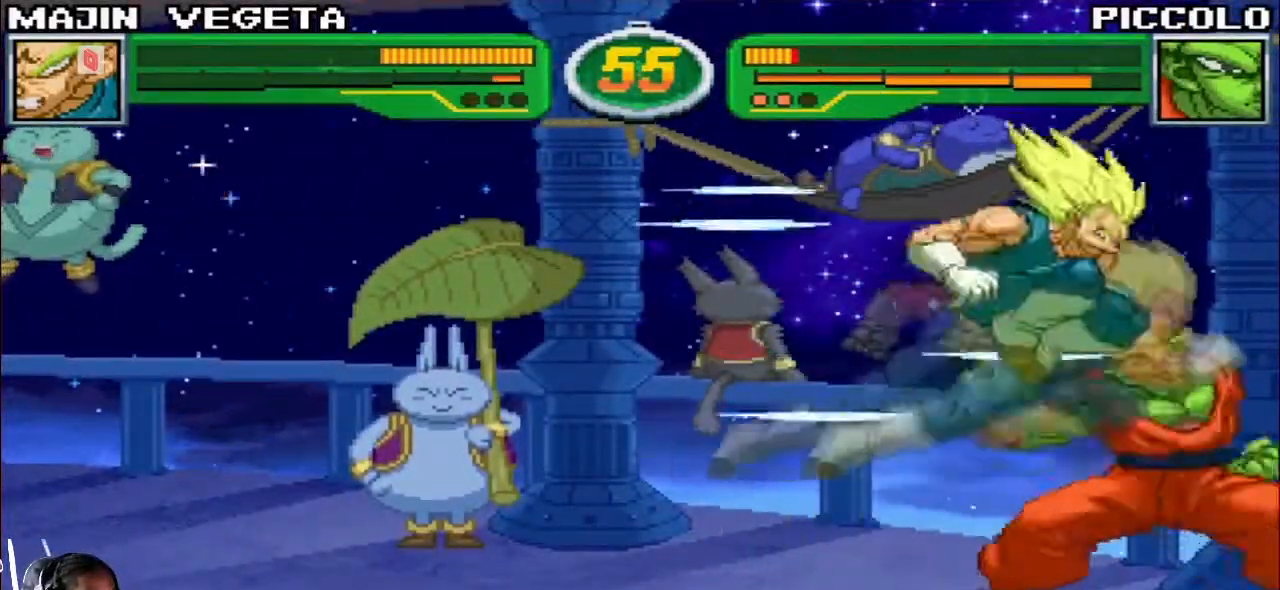
{"dt_ms": 1000, "buttons": [], "left_stick": "left"}
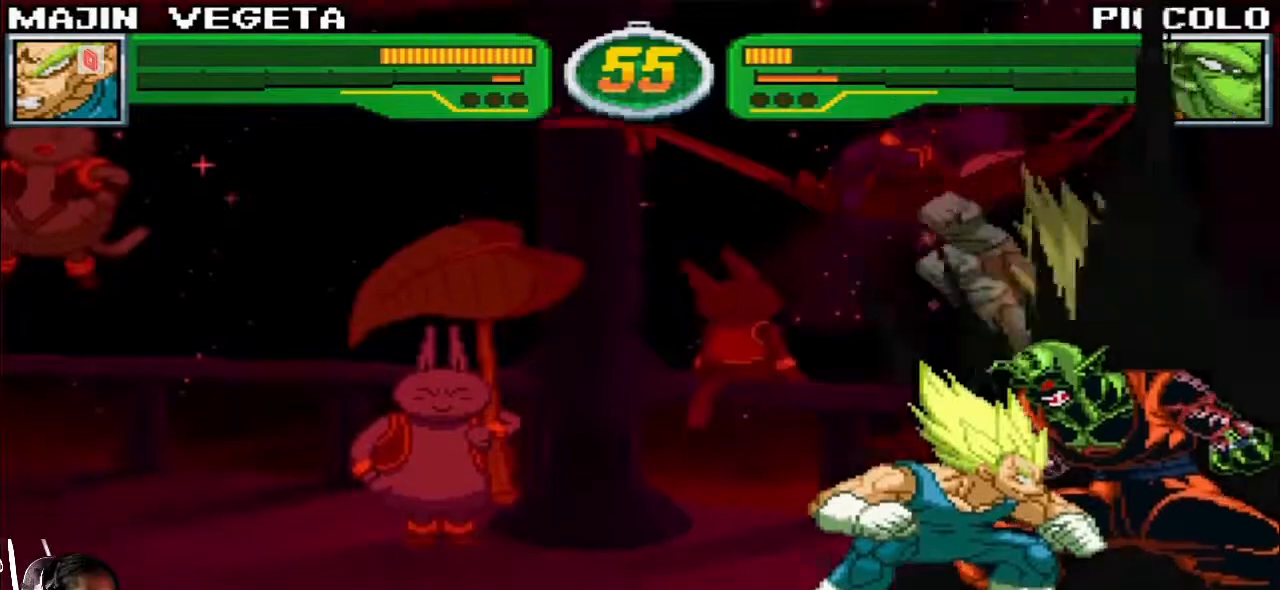
{"dt_ms": 1000, "buttons": [], "left_stick": "down-left"}
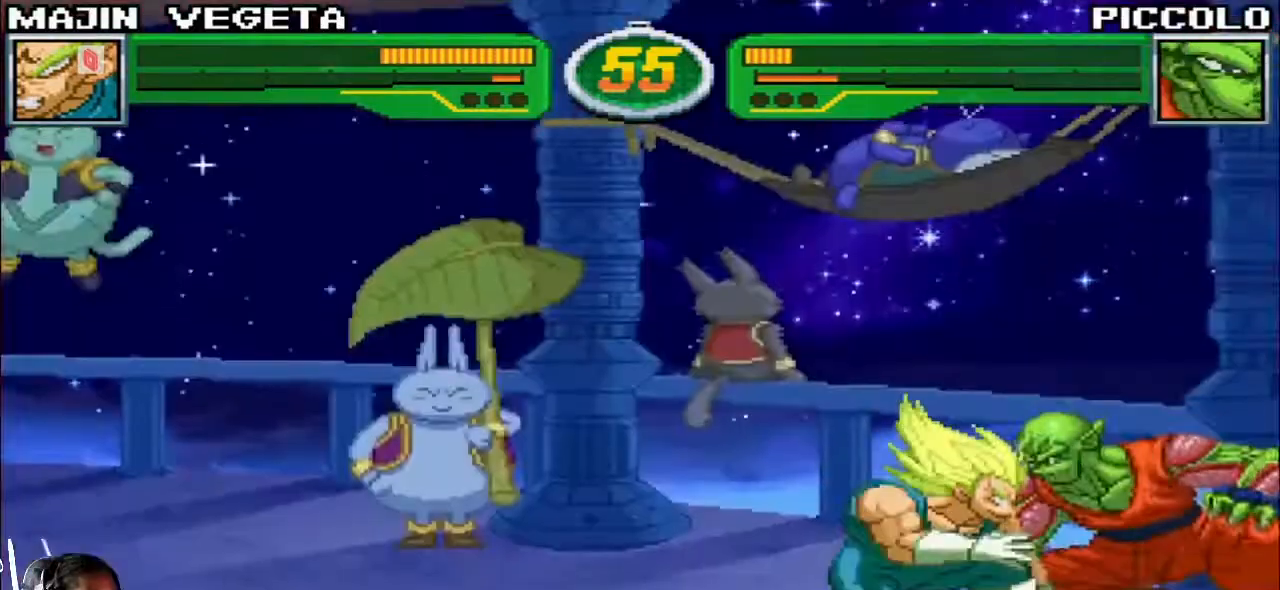
{"dt_ms": 500, "buttons": [], "left_stick": "left", "events": [[250, "SQUARE", "down"], [300, "SQUARE", "up"], [467, "left_stick", "left"]]}